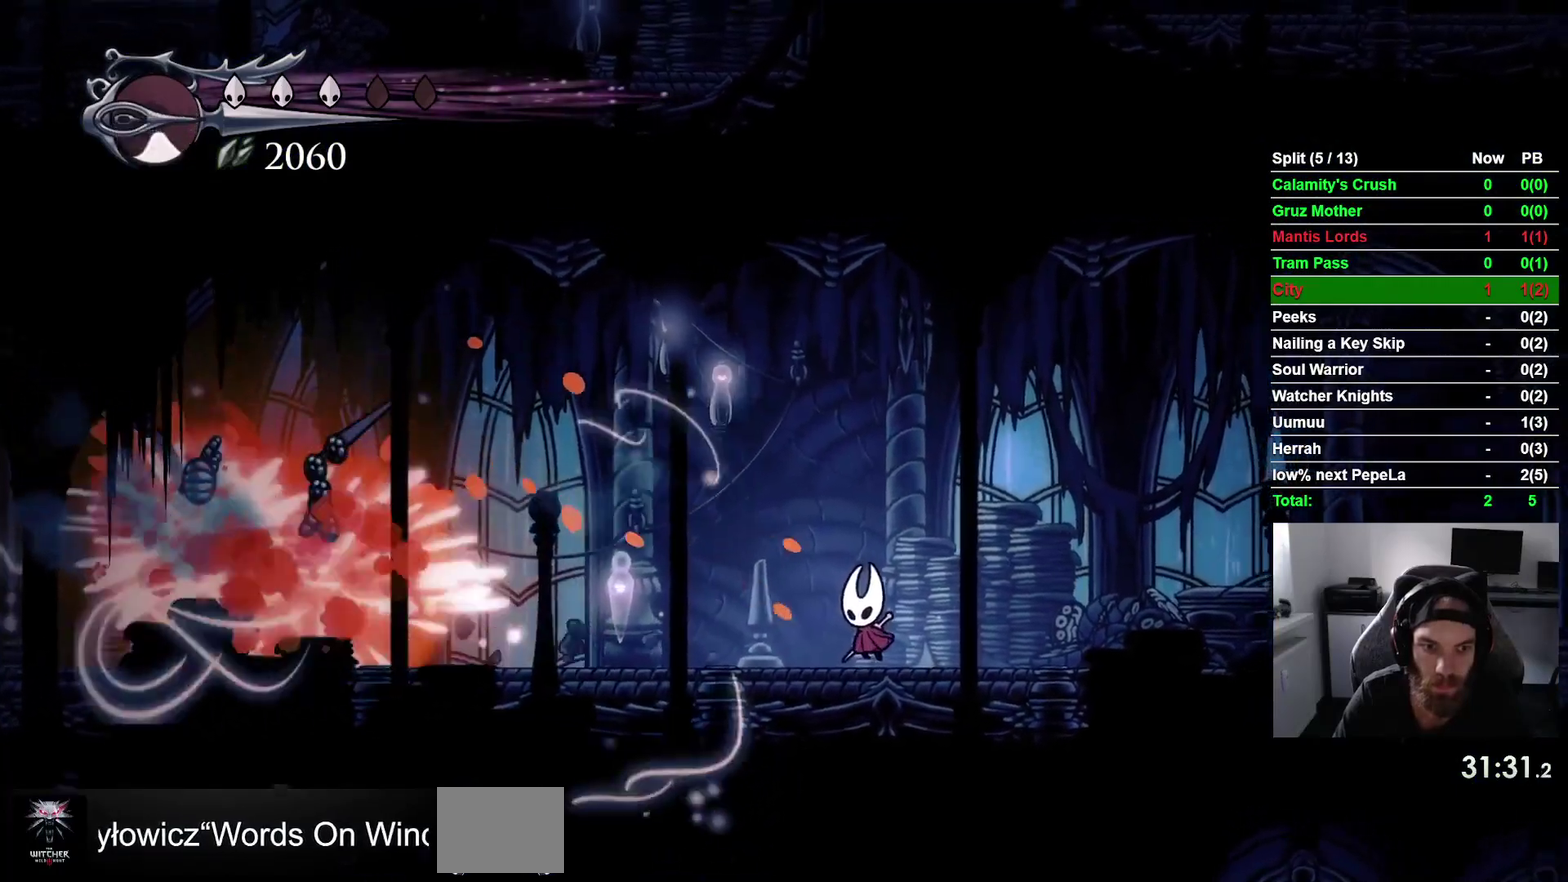
Gameplay with a controller (PlayStation layout); each line is a JSON object with the inputs held at the frame after it. "events" lists button and stick changes between this image and that frame as [ms after this image, input, new state], when the widget could be followed in between. This overlay highlights the sticks when they move; stick clicks (L3 R3) are not distinguishable. Not read: L2 L3 R1 left_stick.
{"buttons": ["DPAD_LEFT"], "right_stick": "center", "events": [[167, "R2", "down"], [350, "R2", "up"]]}
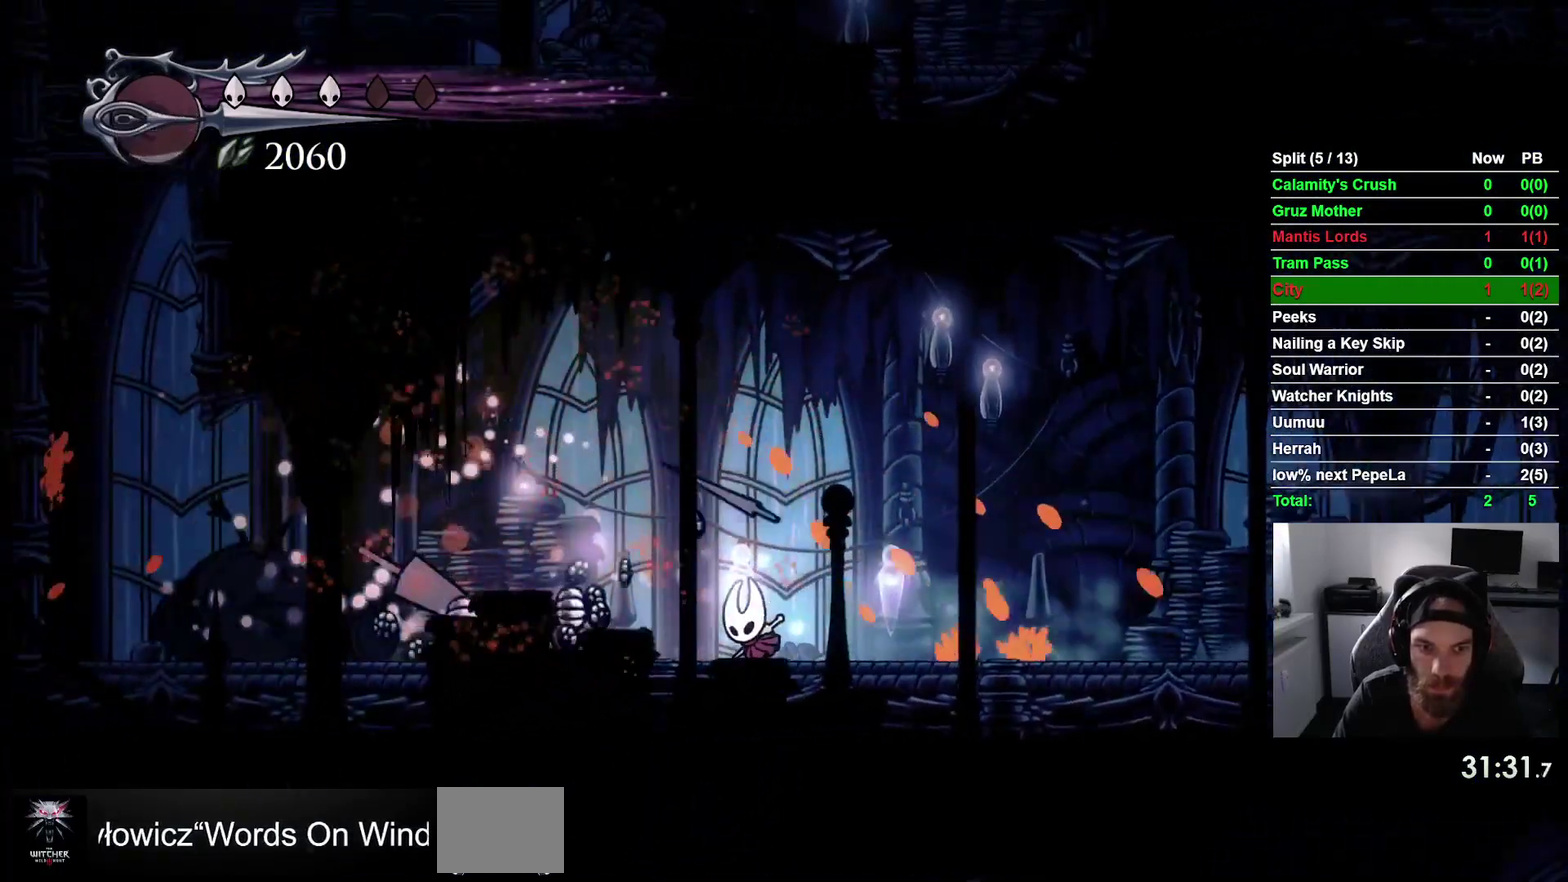
{"buttons": ["DPAD_LEFT"], "right_stick": "center", "events": [[233, "R2", "down"], [417, "R2", "up"]]}
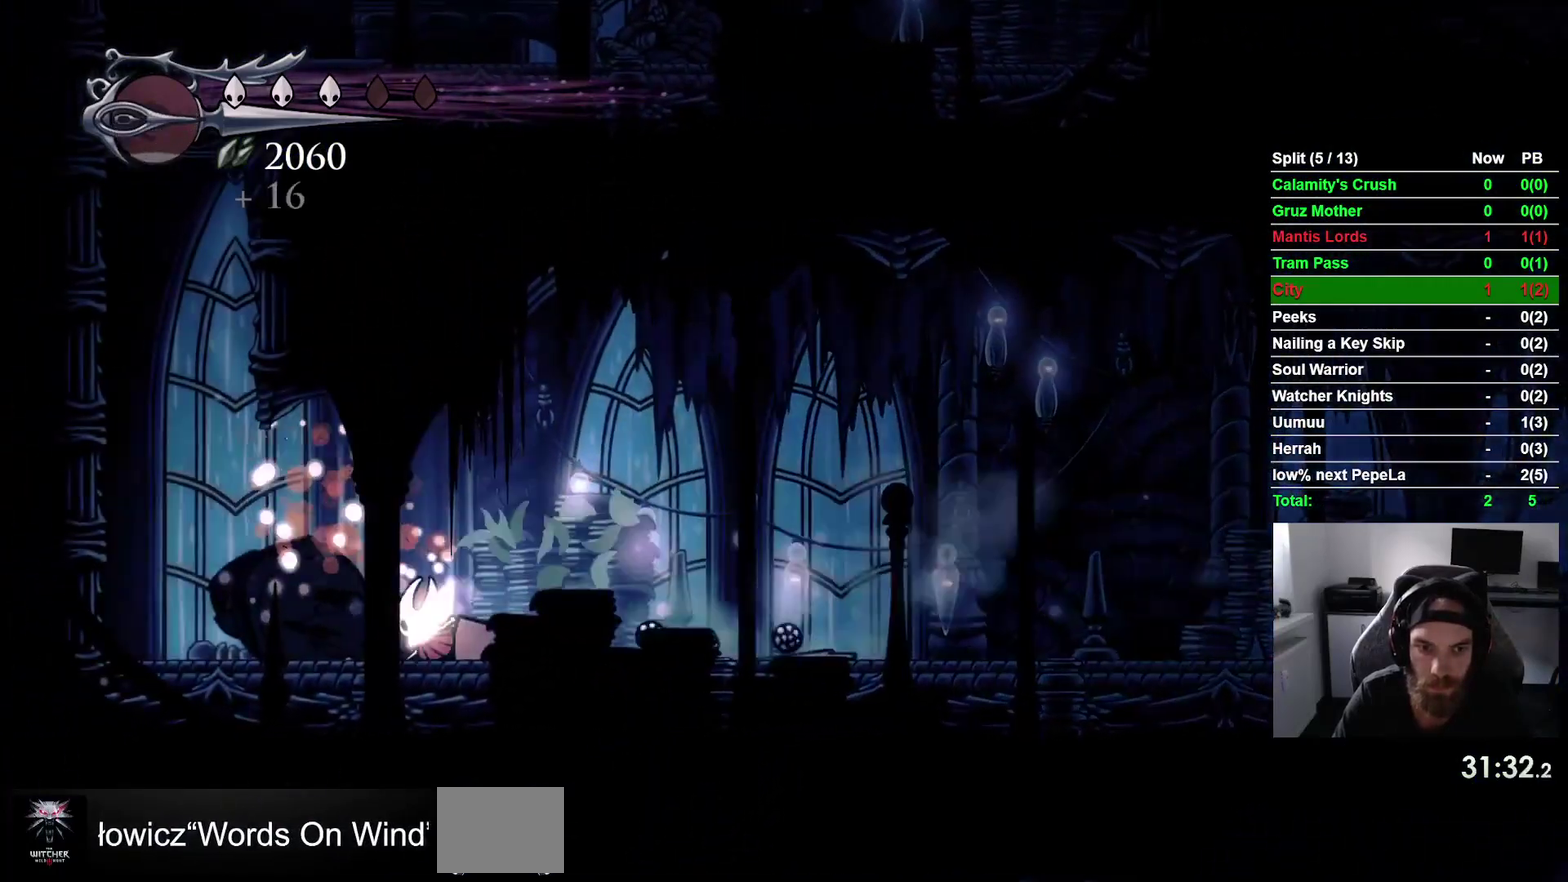
{"buttons": ["CROSS", "DPAD_LEFT"], "right_stick": "center", "events": [[267, "CROSS", "down"]]}
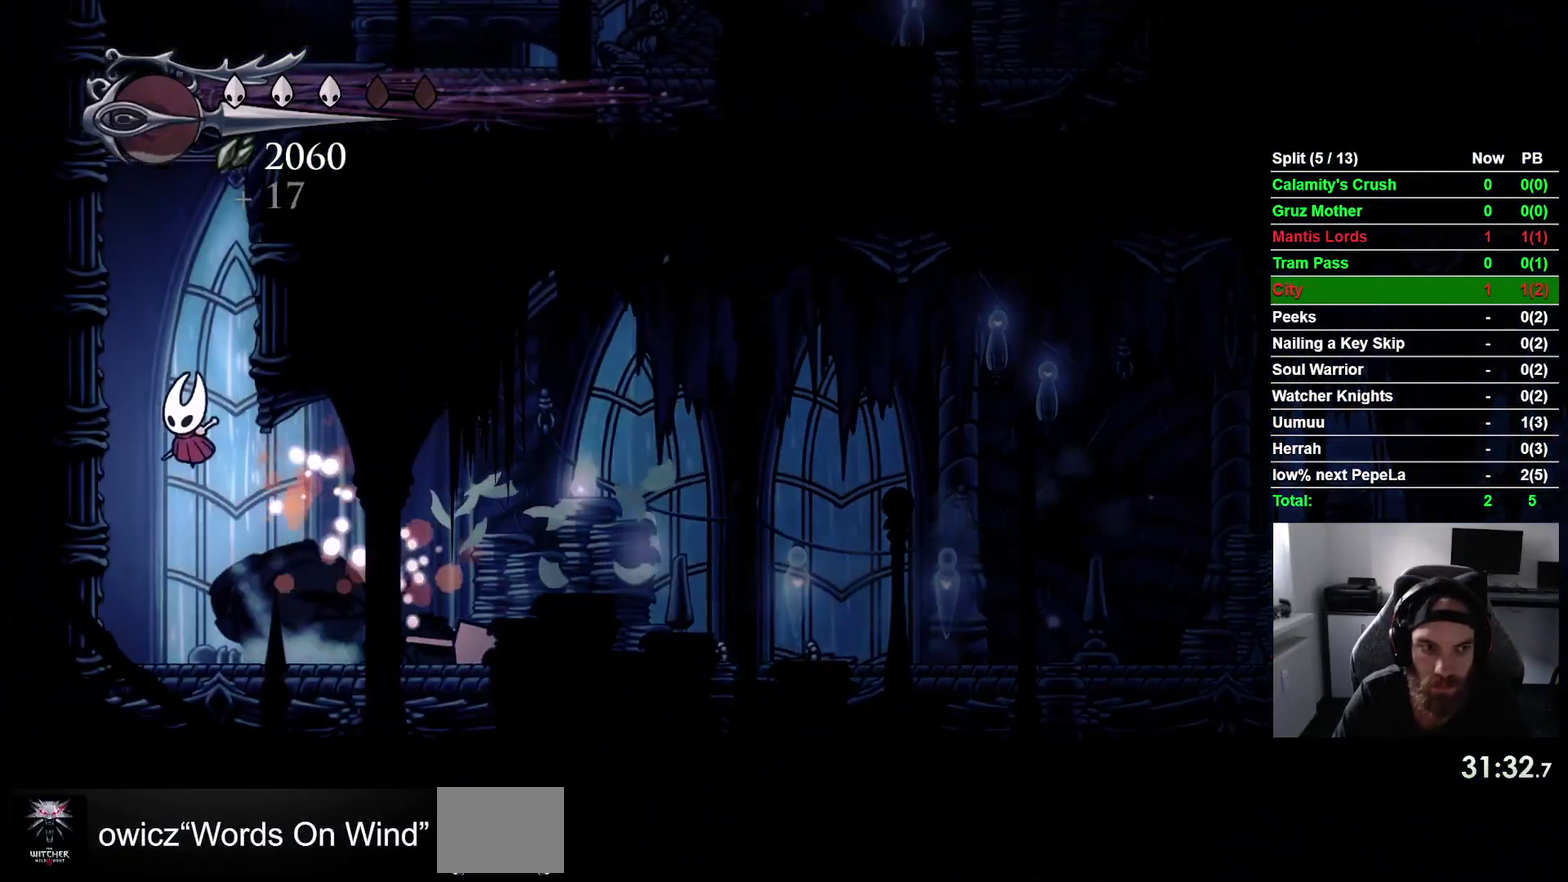
{"buttons": ["DPAD_LEFT"], "right_stick": "center", "events": [[117, "CROSS", "up"], [217, "CROSS", "down"], [417, "L1", "down"], [467, "L1", "up"], [483, "CROSS", "up"]]}
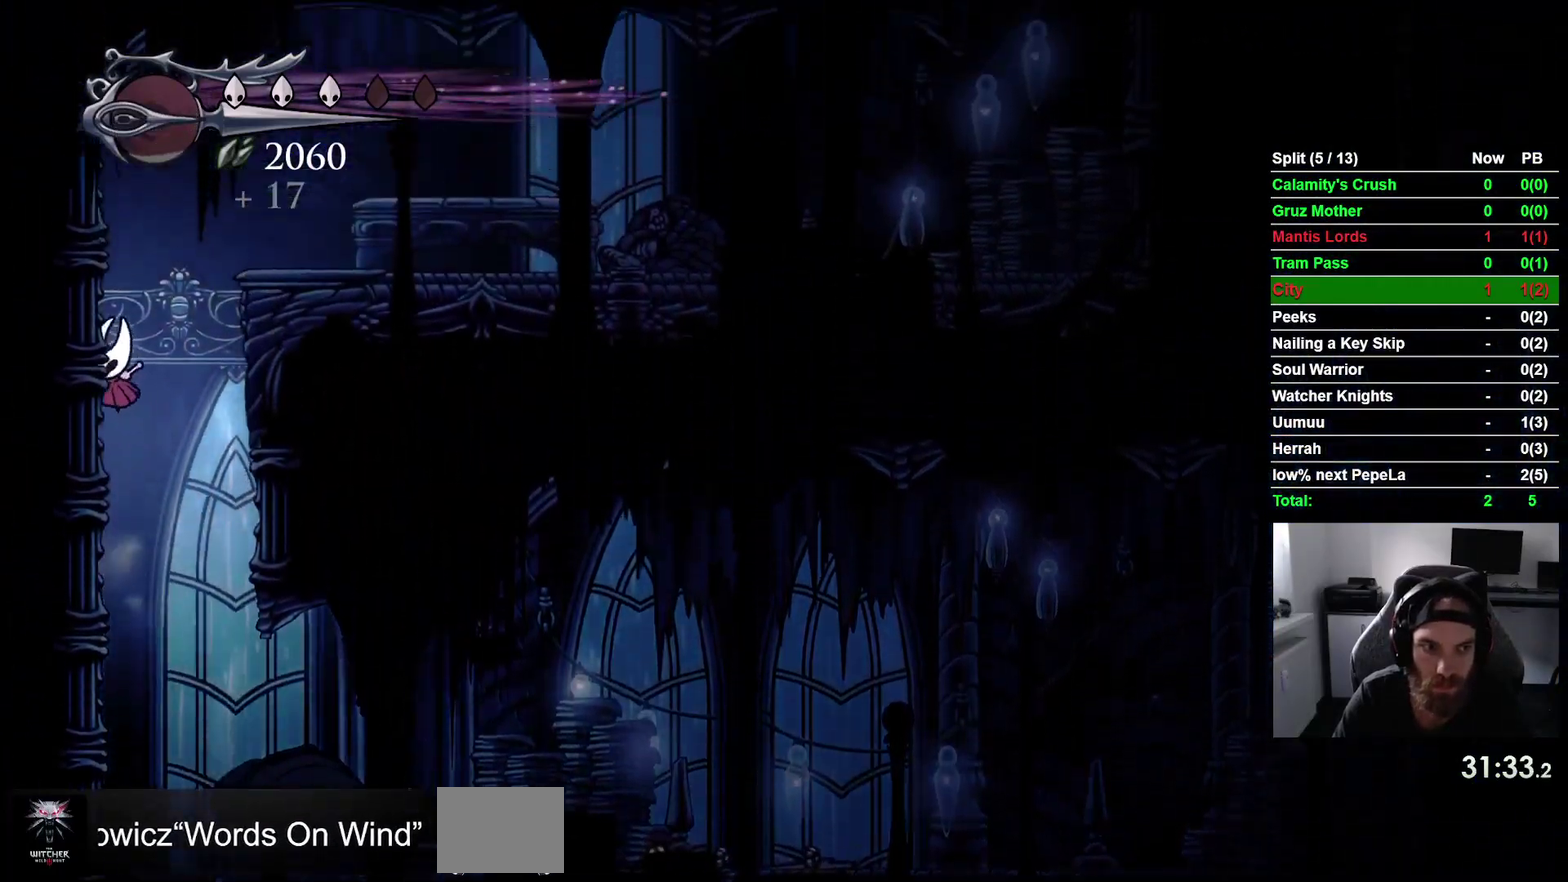
{"buttons": ["R2", "DPAD_RIGHT"], "right_stick": "center", "events": [[50, "CROSS", "down"], [67, "DPAD_UP", "down"], [117, "DPAD_LEFT", "up"], [183, "DPAD_RIGHT", "down"], [183, "DPAD_UP", "up"], [317, "CROSS", "up"], [333, "R2", "down"]]}
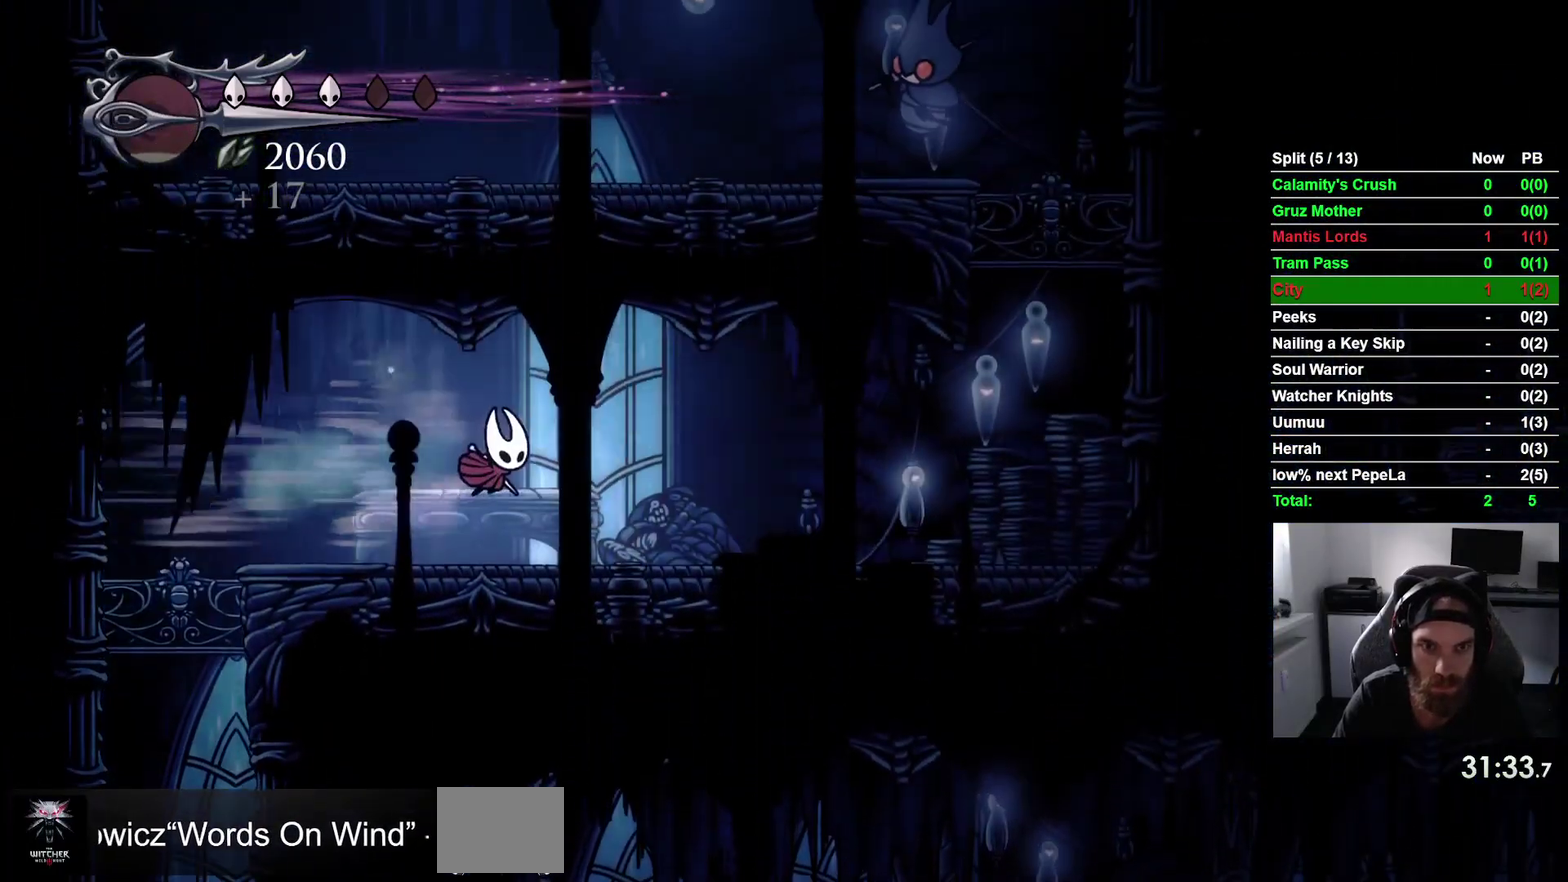
{"buttons": ["CROSS", "DPAD_RIGHT"], "right_stick": "center", "events": [[33, "R2", "up"], [333, "CROSS", "down"]]}
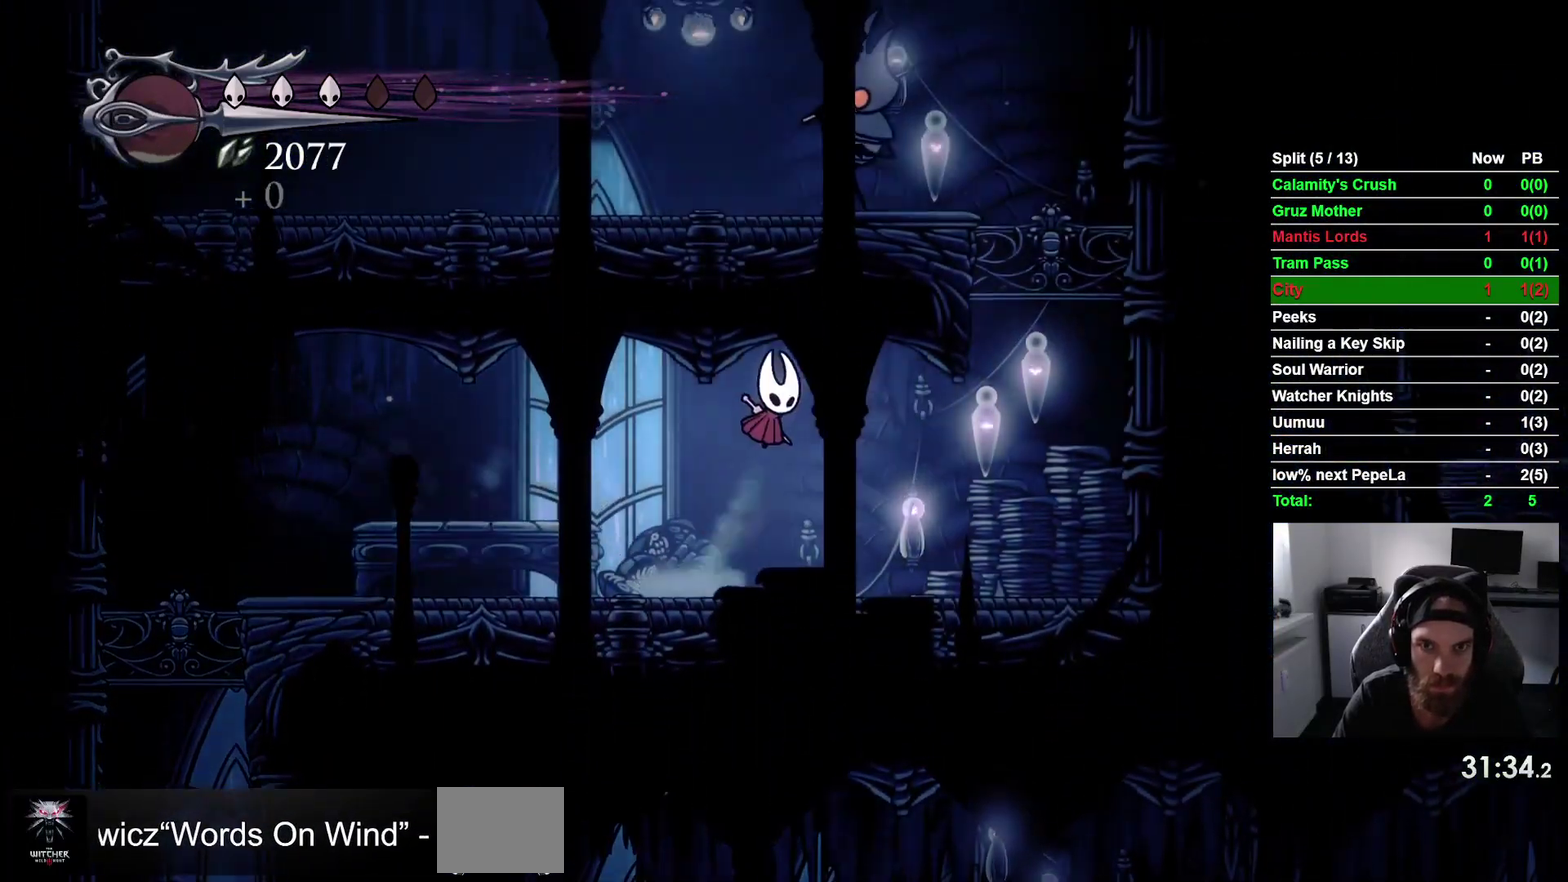
{"buttons": ["CROSS", "DPAD_UP"], "right_stick": "center", "events": [[17, "DPAD_UP", "down"], [33, "DPAD_RIGHT", "up"], [83, "SQUARE", "down"], [250, "SQUARE", "up"], [267, "CROSS", "up"], [483, "CROSS", "down"]]}
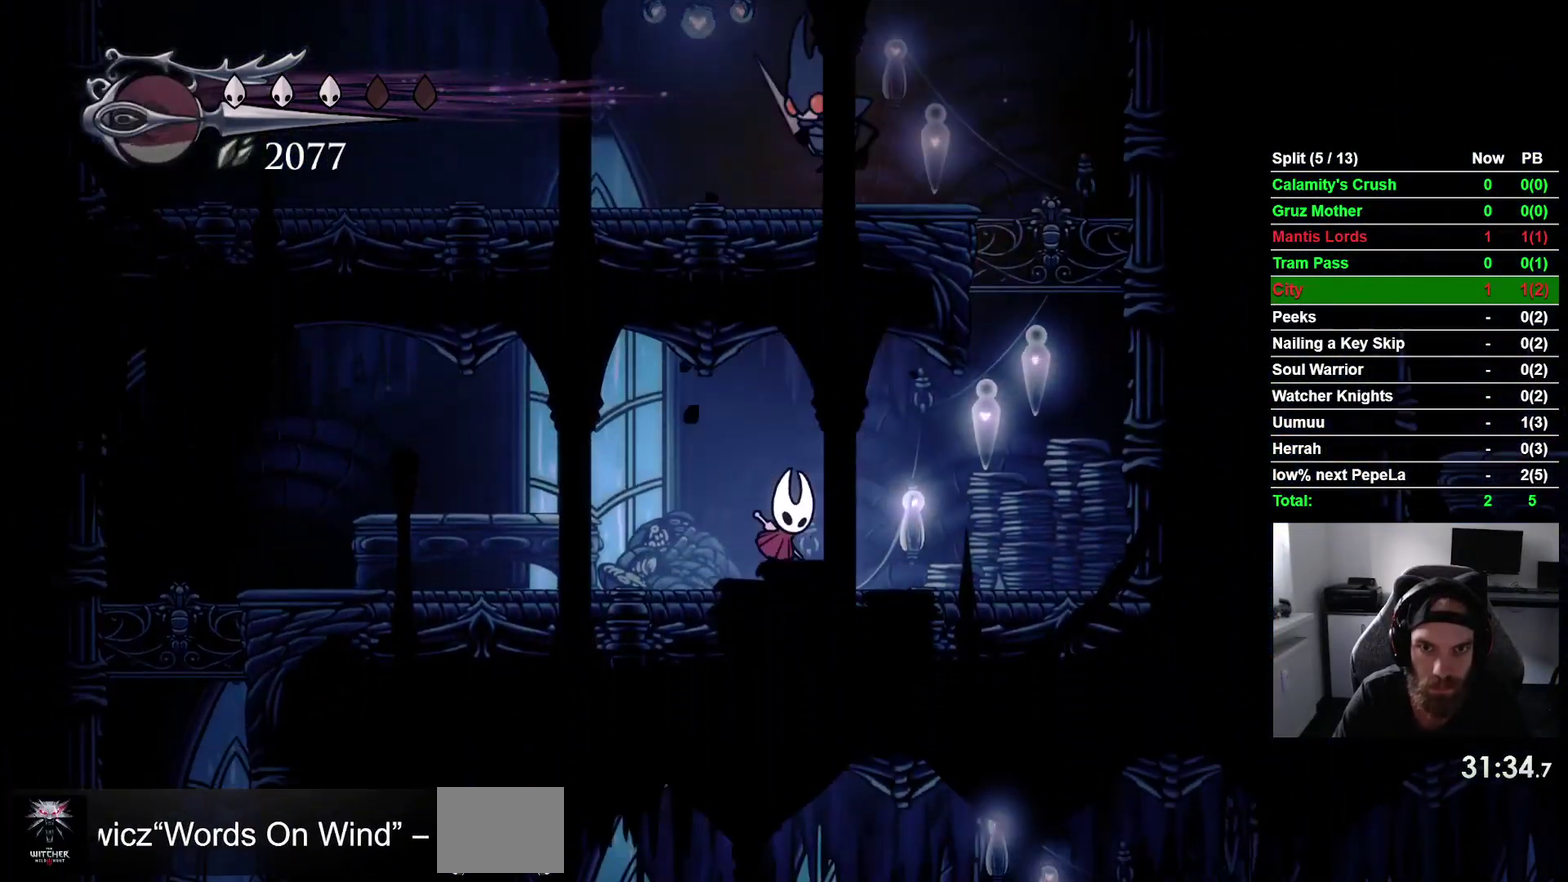
{"buttons": ["DPAD_UP"], "right_stick": "center", "events": [[167, "SQUARE", "down"], [317, "SQUARE", "up"], [367, "CROSS", "up"]]}
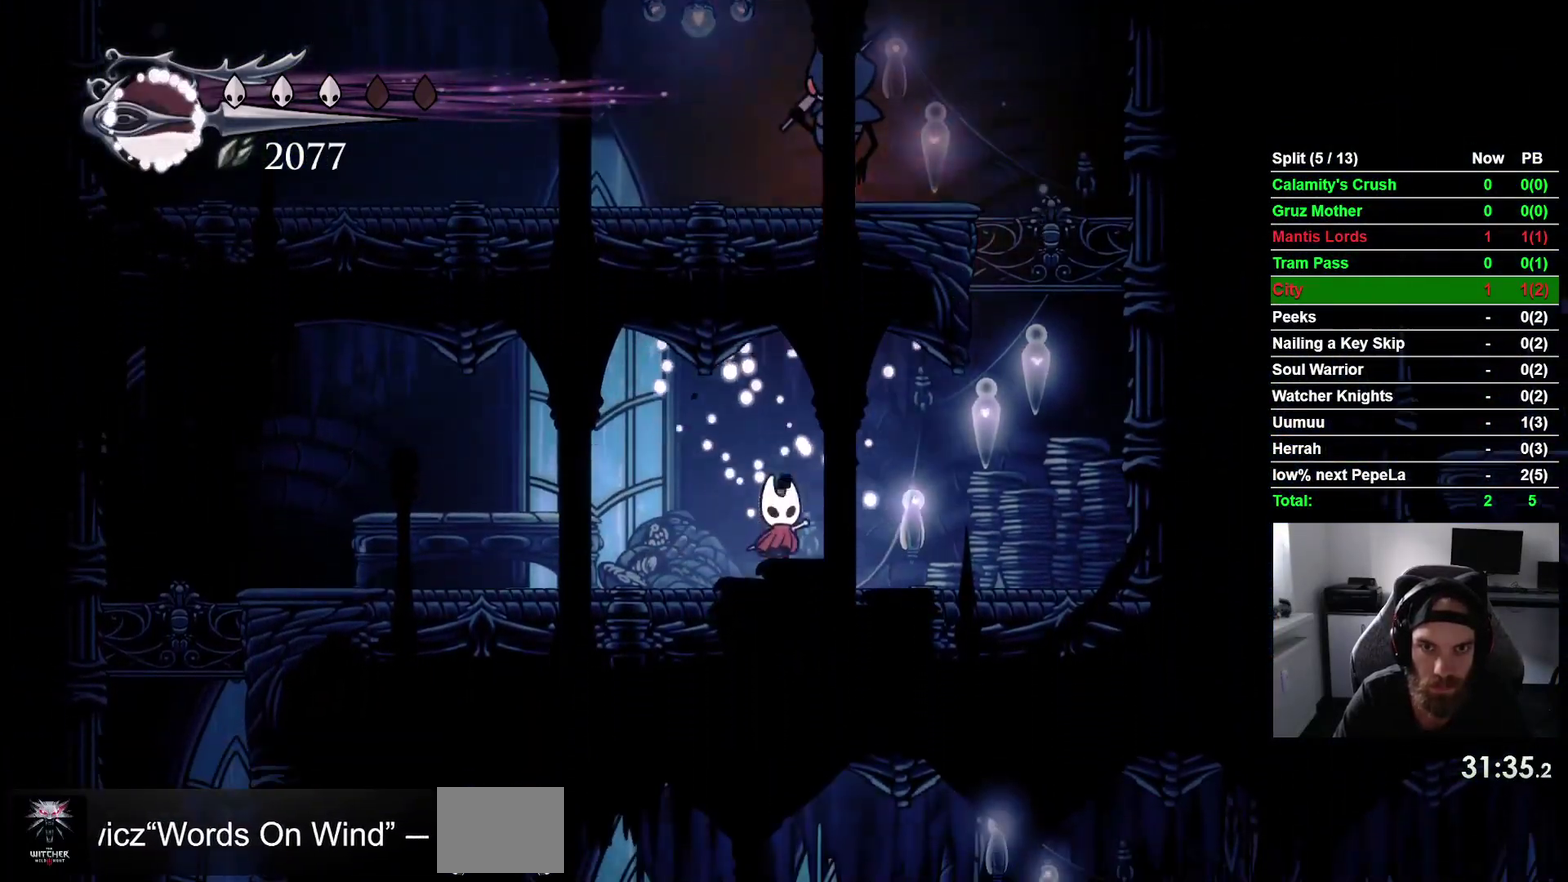
{"buttons": ["DPAD_RIGHT"], "right_stick": "center", "events": [[50, "CROSS", "down"], [233, "SQUARE", "down"], [350, "CROSS", "up"], [350, "DPAD_RIGHT", "down"], [367, "DPAD_UP", "up"], [383, "SQUARE", "up"]]}
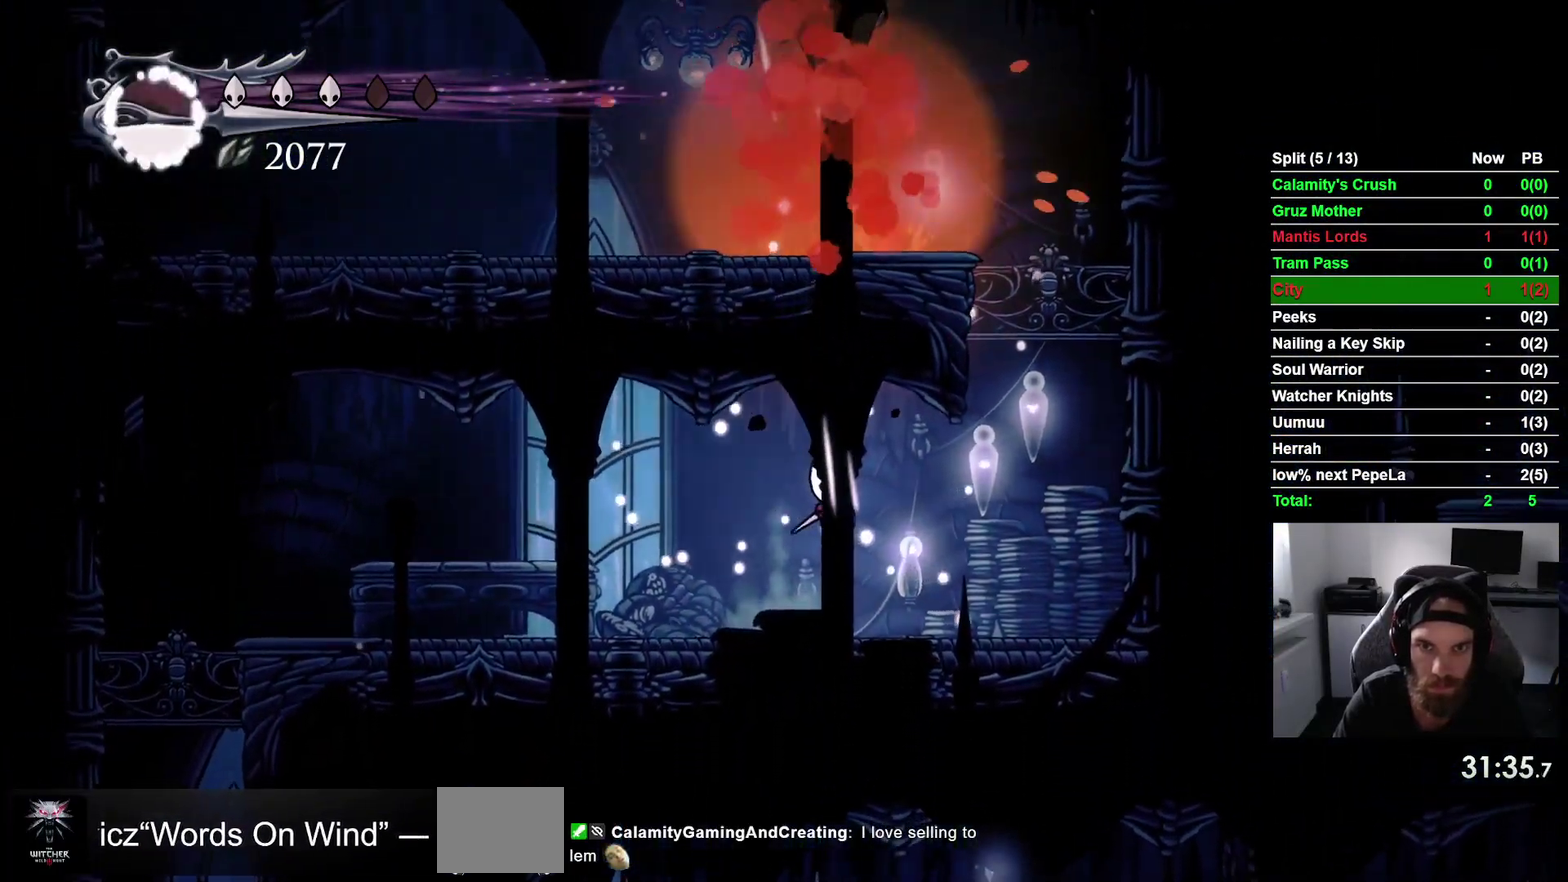
{"buttons": ["CROSS", "DPAD_RIGHT"], "right_stick": "center", "events": [[283, "CROSS", "down"]]}
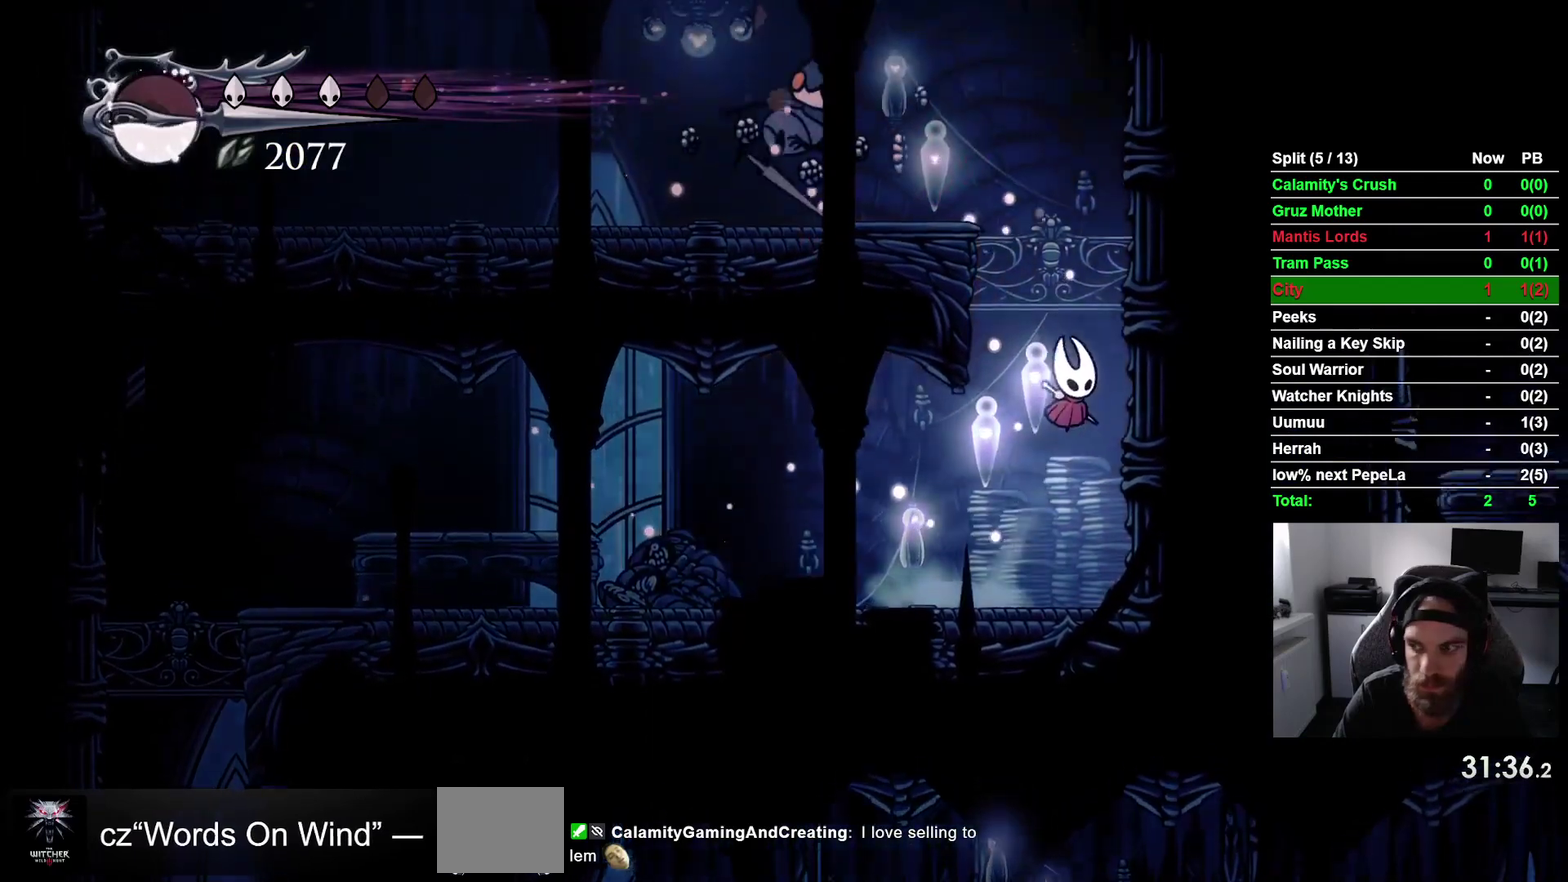
{"buttons": ["DPAD_LEFT"], "right_stick": "center", "events": [[167, "CROSS", "up"], [267, "CROSS", "down"], [317, "DPAD_RIGHT", "up"], [433, "DPAD_LEFT", "down"], [500, "CROSS", "up"]]}
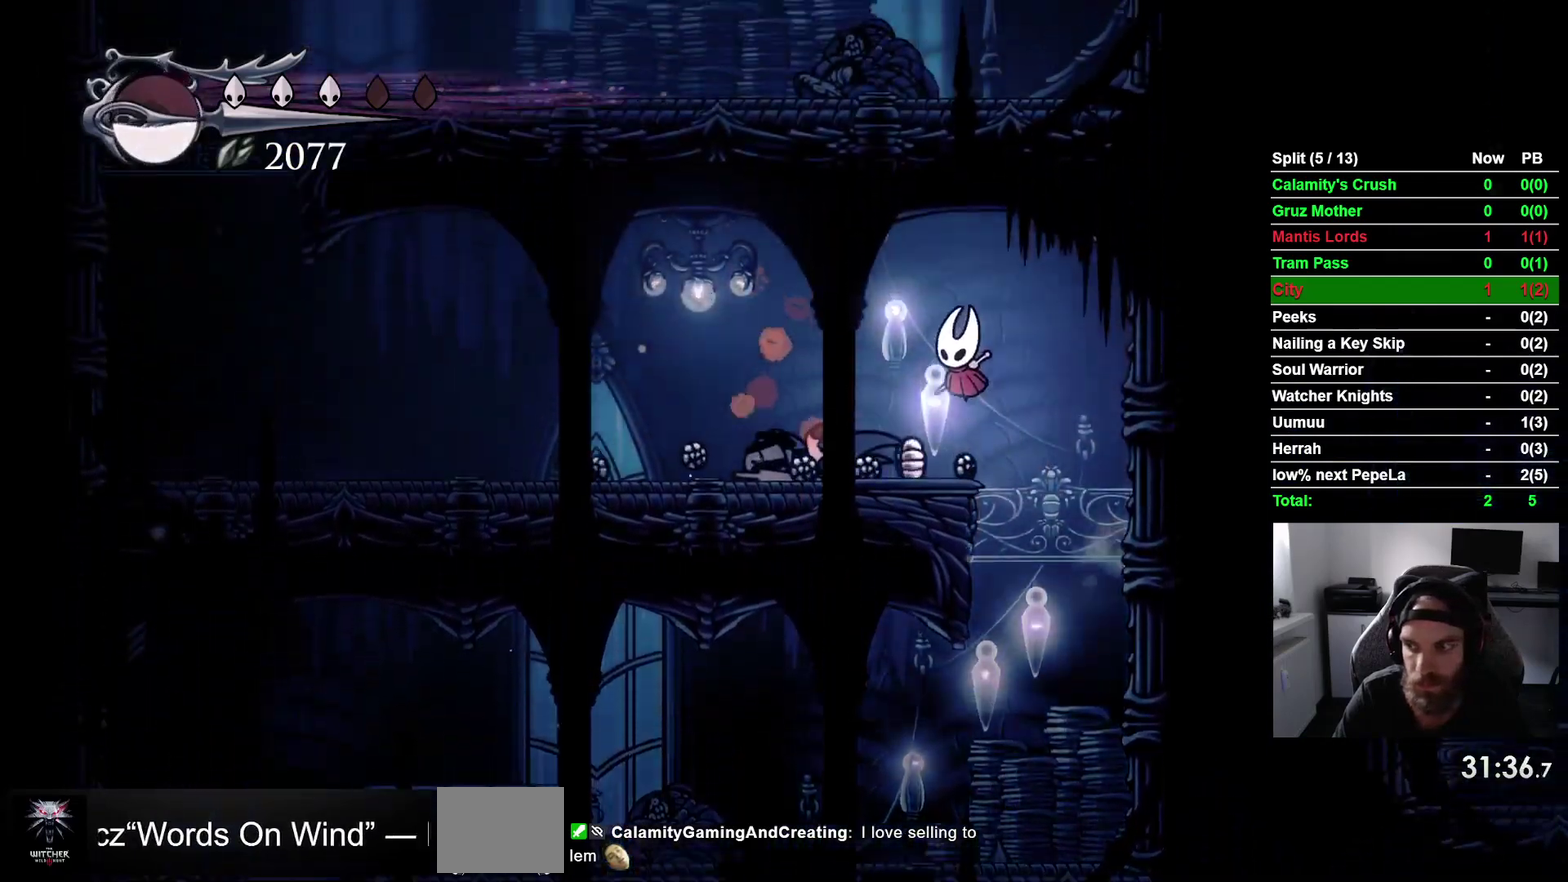
{"buttons": ["DPAD_LEFT"], "right_stick": "center"}
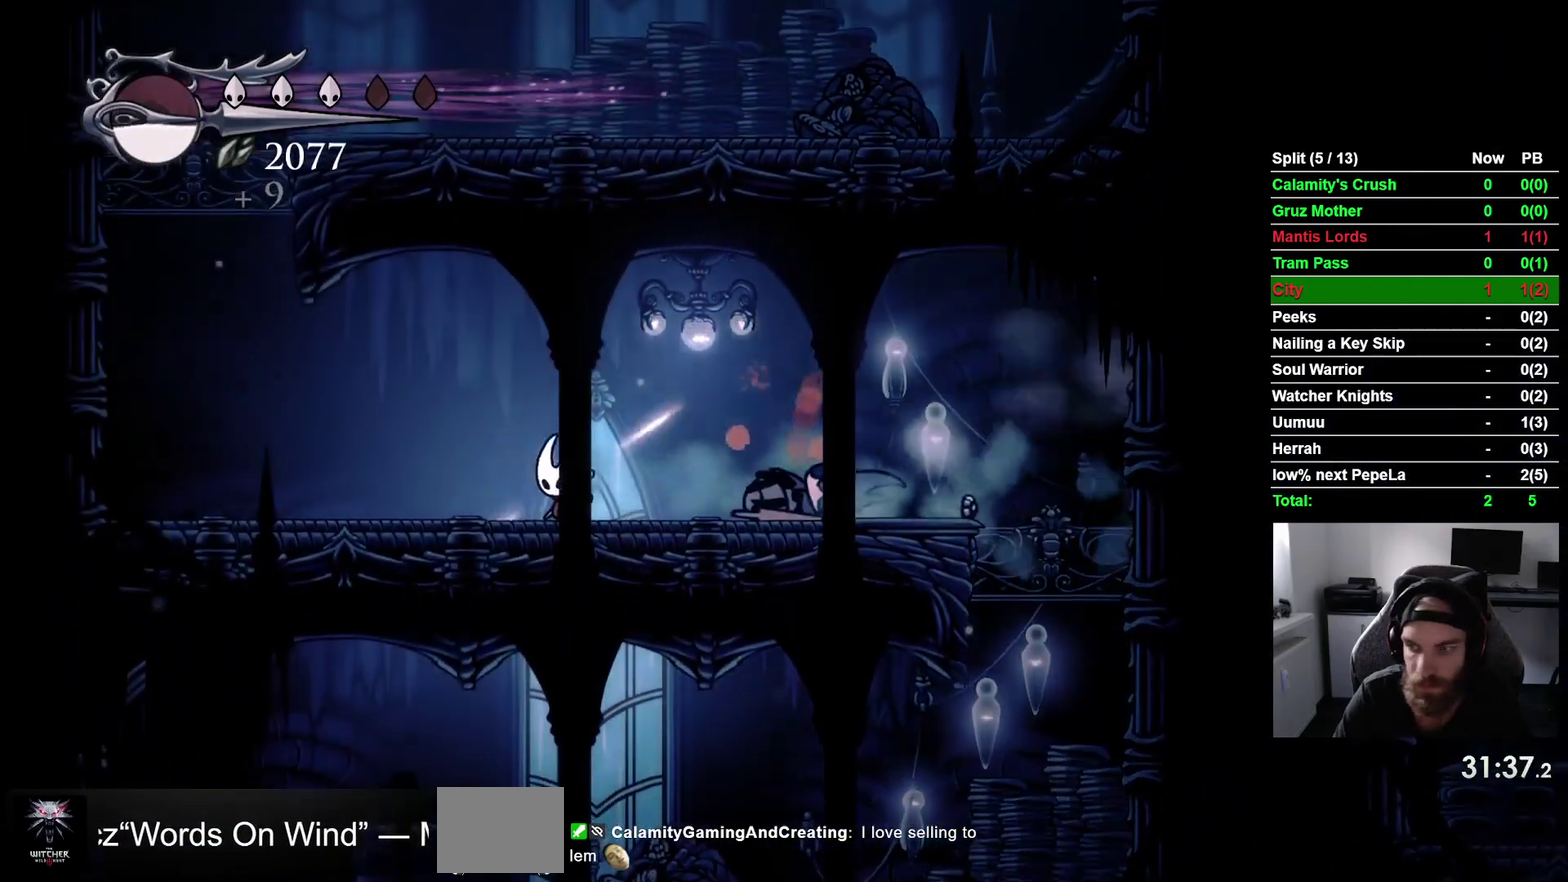
{"buttons": ["R2", "DPAD_LEFT"], "right_stick": "center", "events": [[383, "R2", "down"]]}
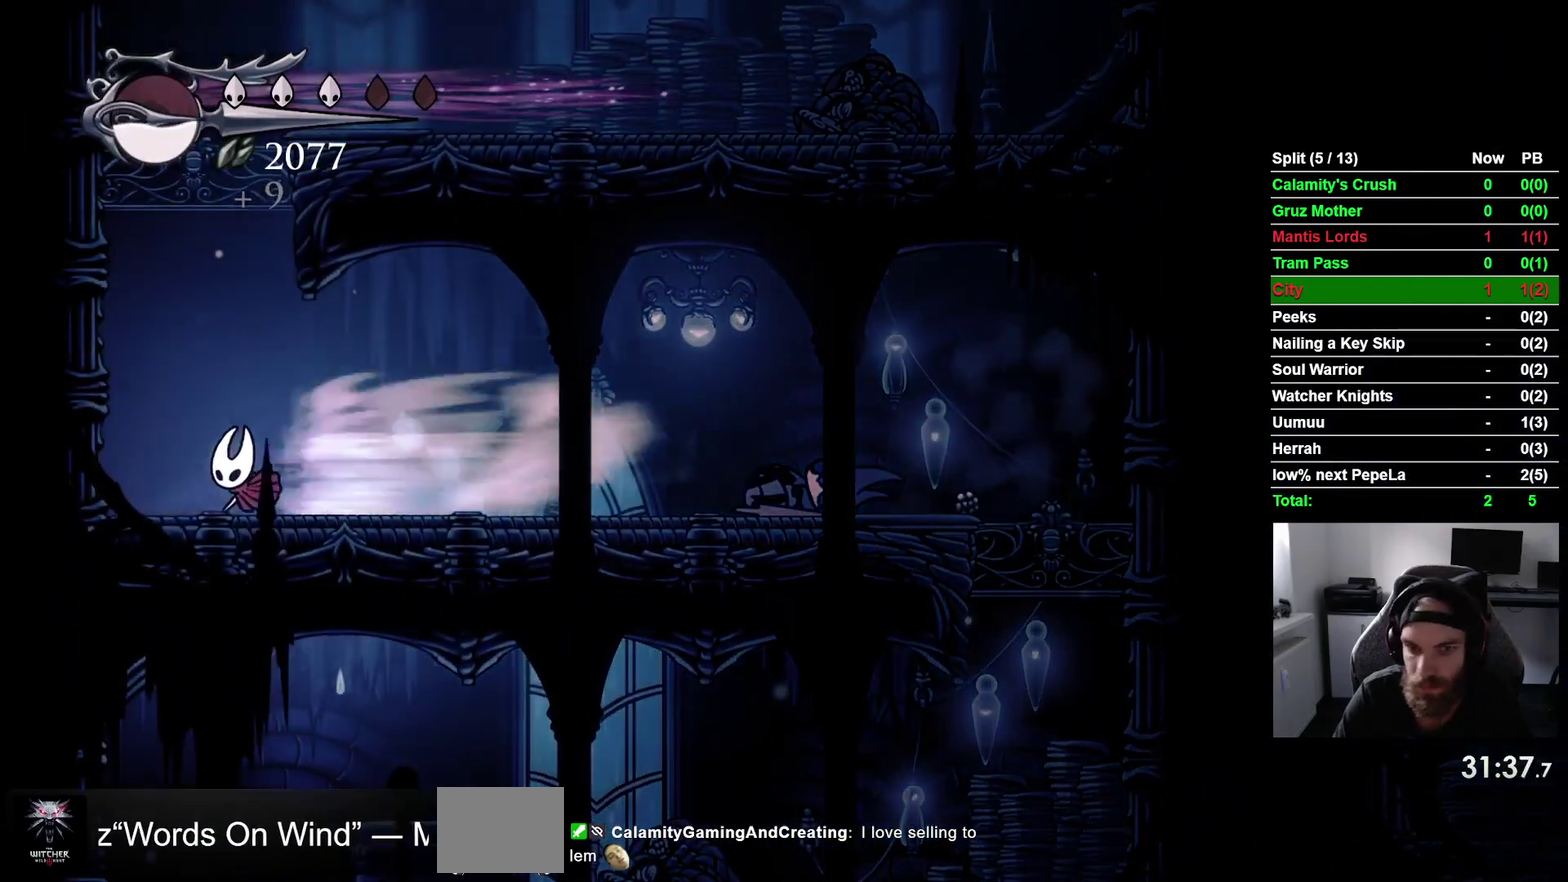
{"buttons": ["DPAD_LEFT"], "right_stick": "center", "events": [[67, "R2", "up"], [183, "CROSS", "down"], [467, "CROSS", "up"]]}
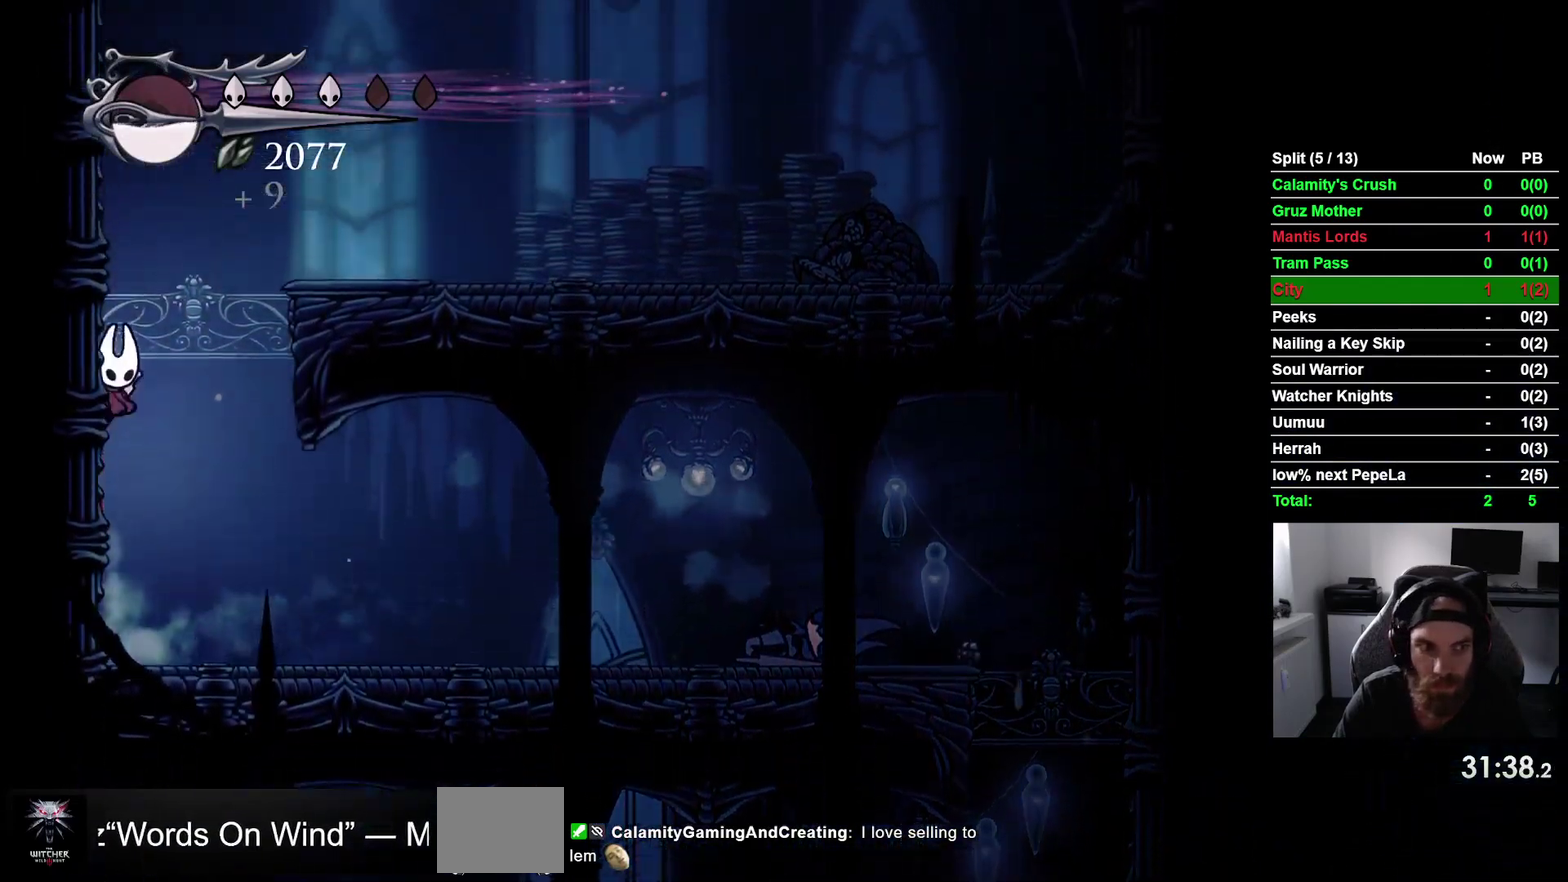
{"buttons": ["CROSS", "DPAD_UP"], "right_stick": "center", "events": [[50, "CROSS", "down"], [350, "CROSS", "up"], [417, "CROSS", "down"], [483, "DPAD_LEFT", "up"], [483, "DPAD_UP", "down"]]}
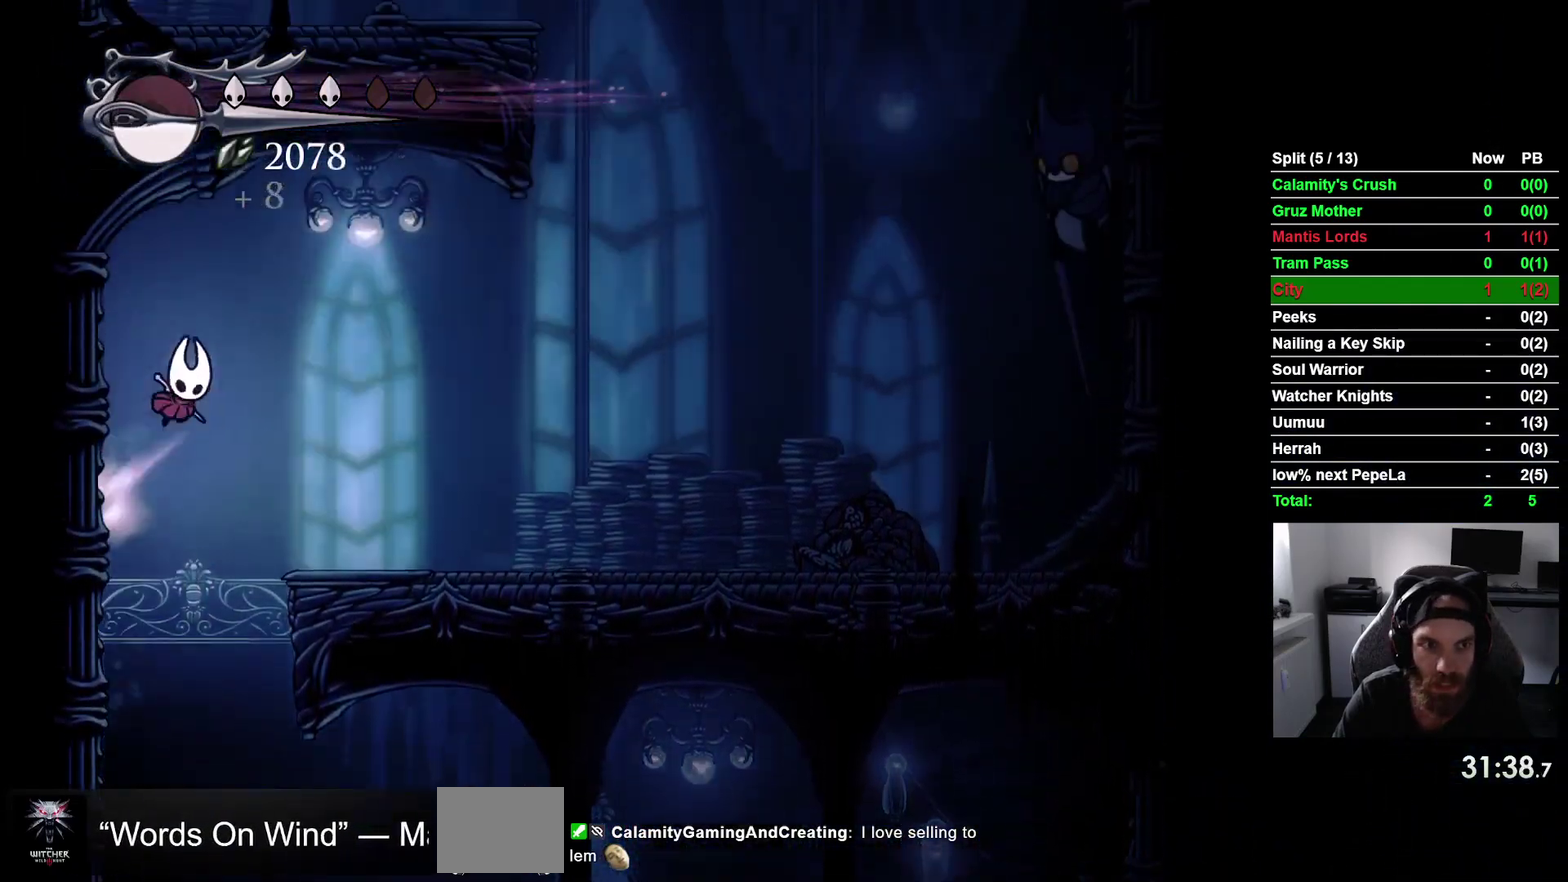
{"buttons": ["DPAD_RIGHT"], "right_stick": "center", "events": [[17, "DPAD_UP", "up"], [50, "DPAD_RIGHT", "down"], [200, "CROSS", "up"], [283, "R2", "down"], [400, "R2", "up"]]}
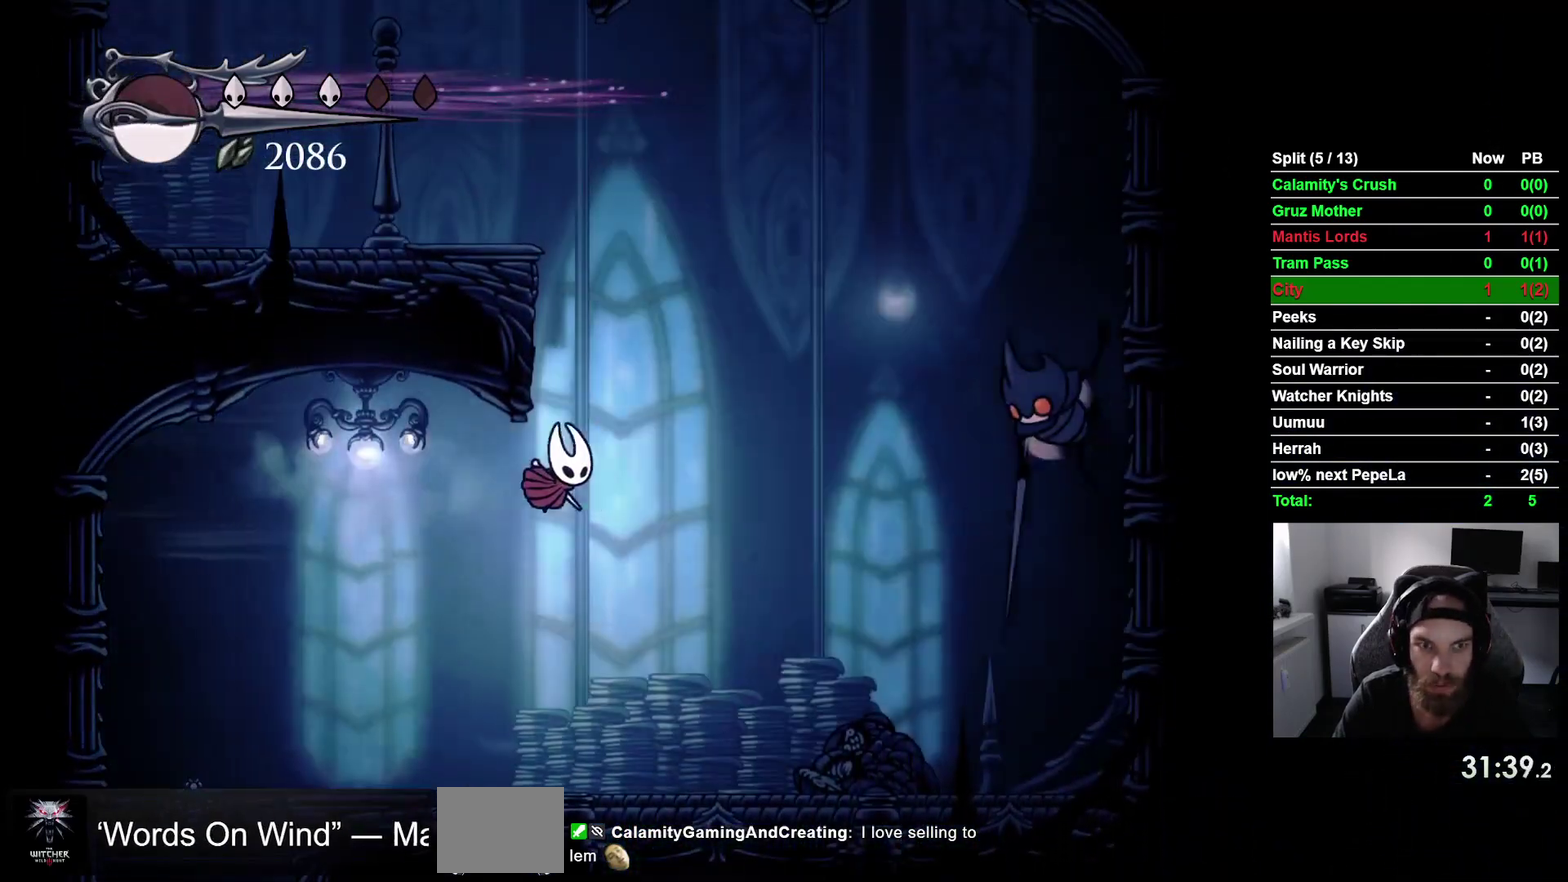
{"buttons": ["DPAD_RIGHT"], "right_stick": "center", "events": []}
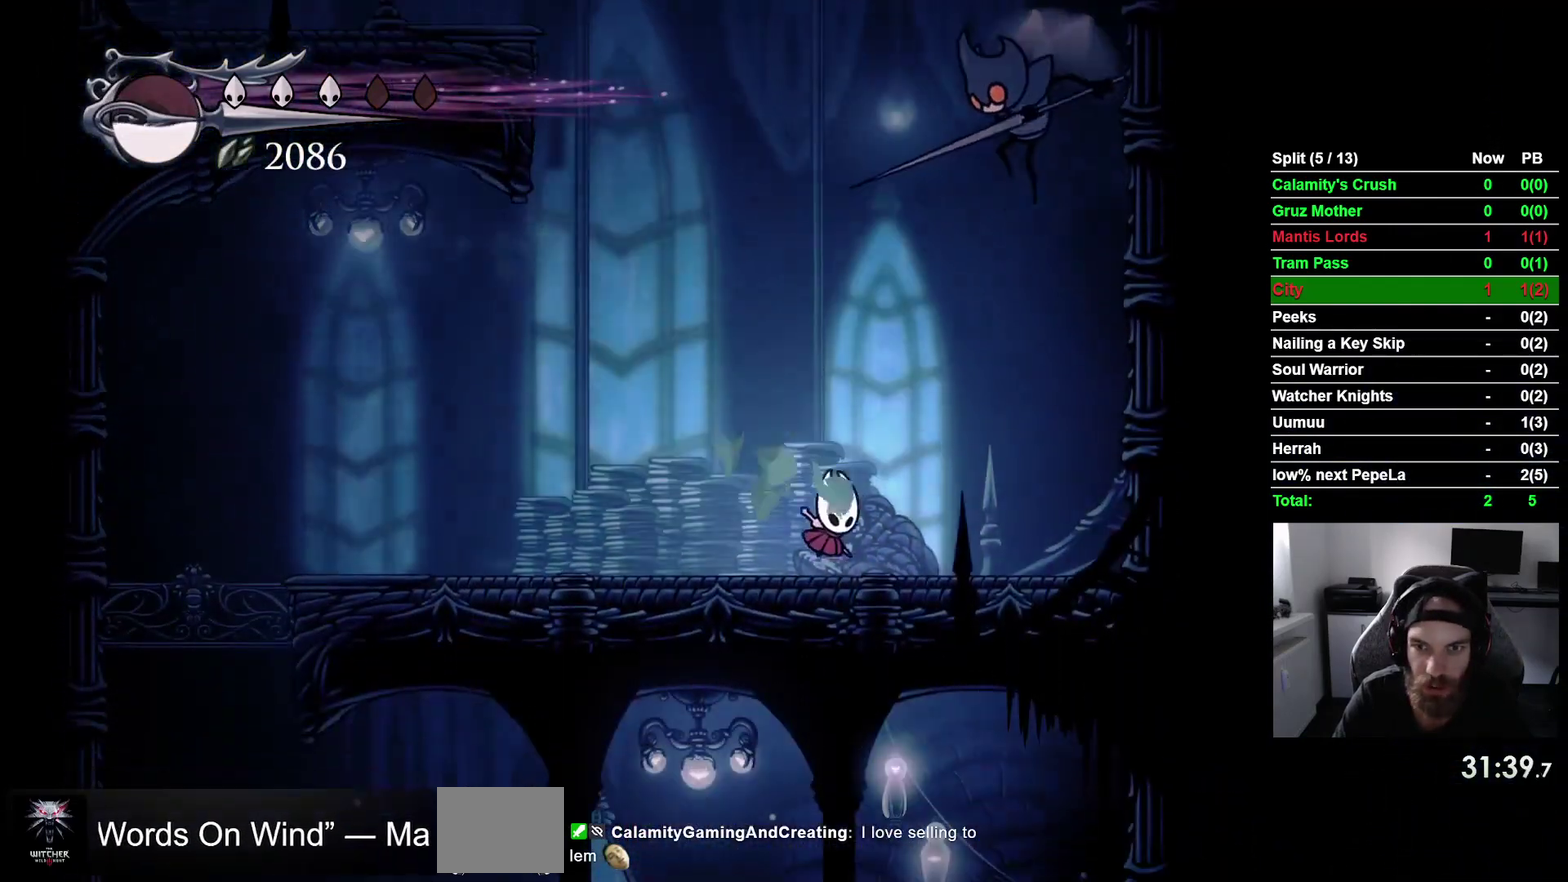
{"buttons": ["CROSS", "SQUARE", "DPAD_UP", "DPAD_RIGHT"], "right_stick": "center", "events": [[150, "CROSS", "down"], [333, "DPAD_UP", "down"], [483, "SQUARE", "down"]]}
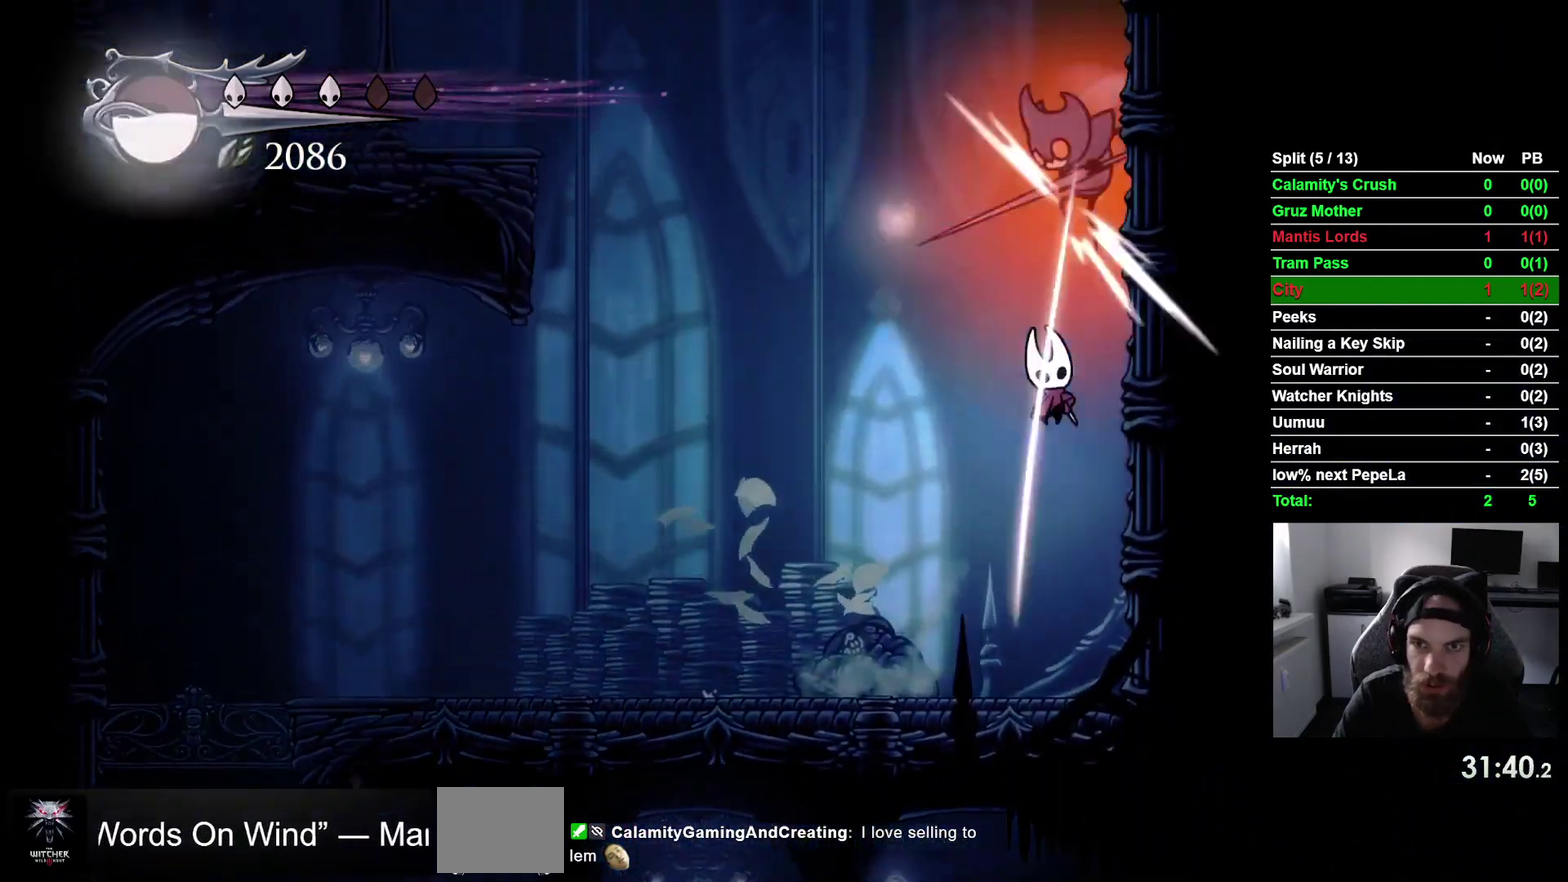
{"buttons": ["CROSS", "DPAD_UP", "DPAD_LEFT"], "right_stick": "center", "events": [[17, "DPAD_RIGHT", "up"], [117, "SQUARE", "up"], [133, "DPAD_UP", "up"], [150, "CROSS", "up"], [333, "DPAD_LEFT", "down"], [483, "DPAD_UP", "down"], [500, "CROSS", "down"]]}
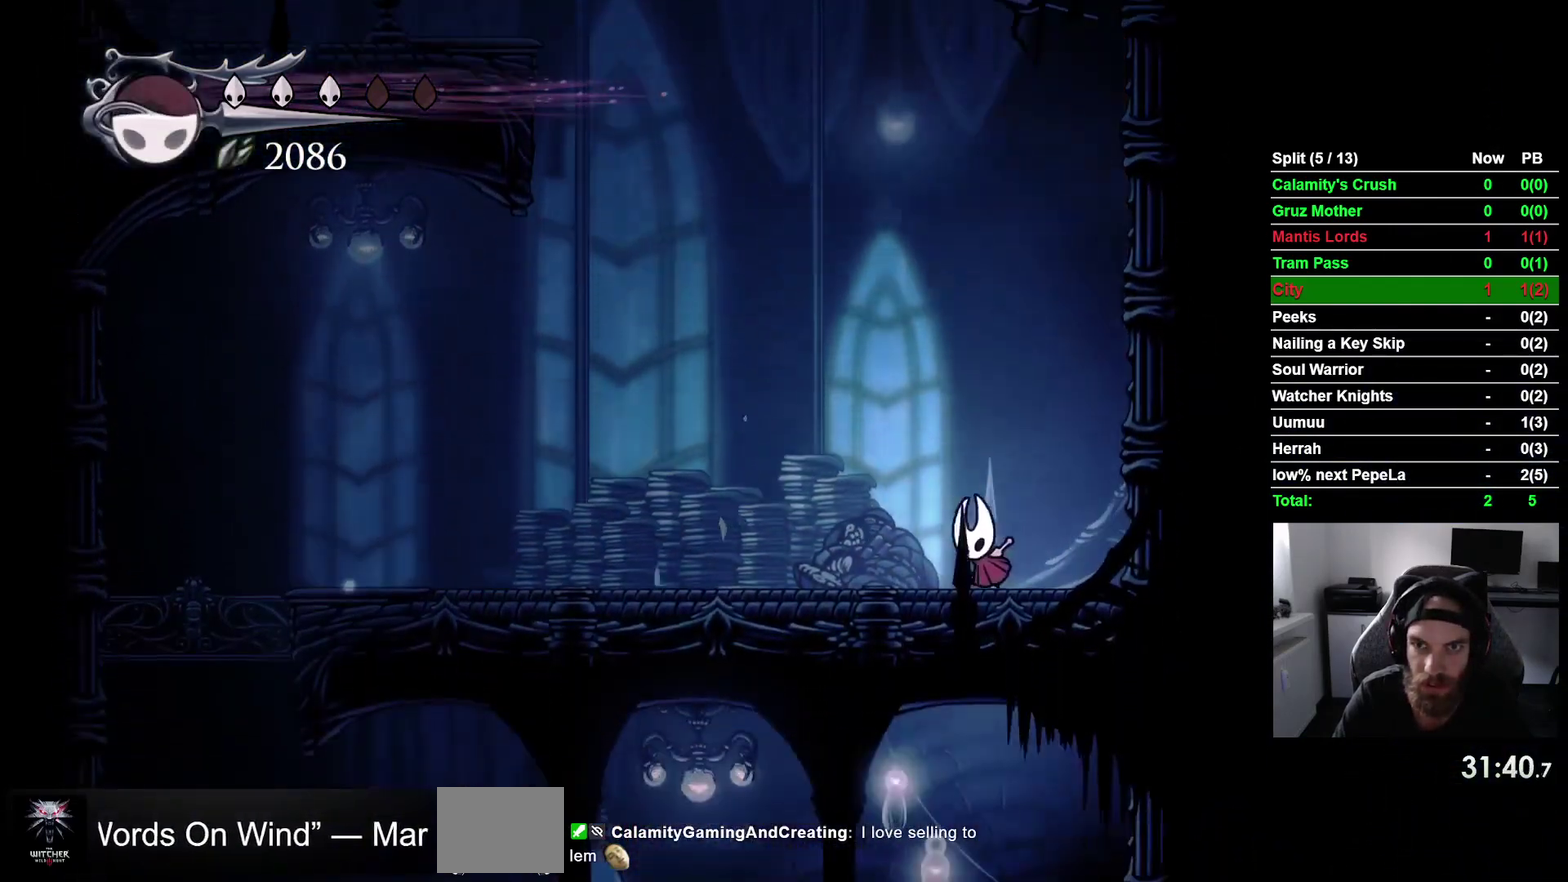
{"buttons": [], "right_stick": "center", "events": [[50, "DPAD_LEFT", "up"], [283, "SQUARE", "down"], [333, "DPAD_LEFT", "down"], [417, "SQUARE", "up"], [433, "CROSS", "up"], [433, "DPAD_LEFT", "up"], [450, "DPAD_UP", "up"]]}
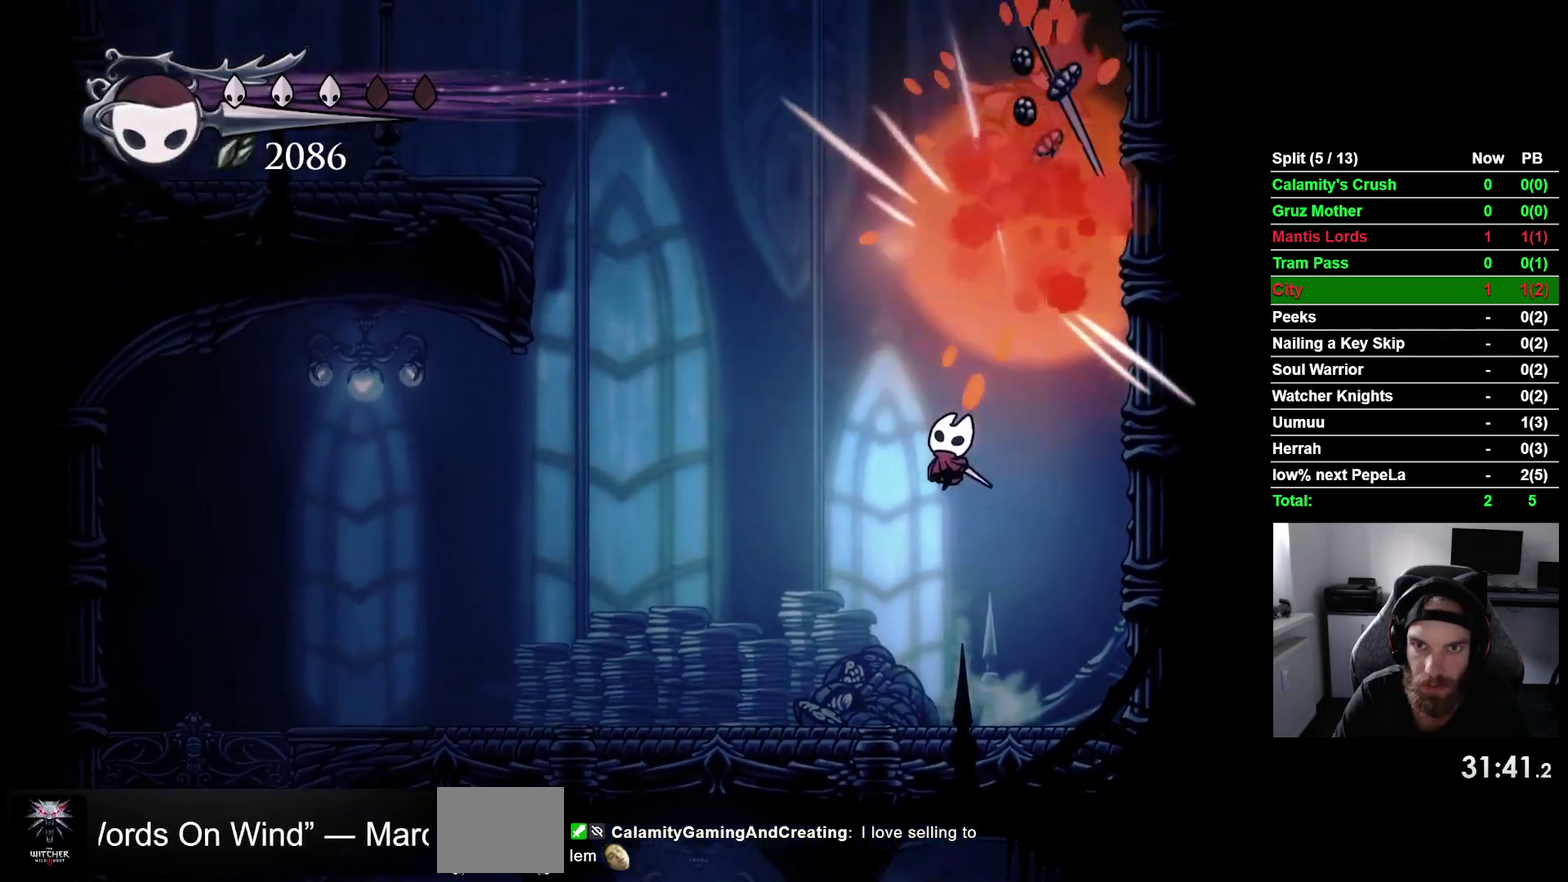
{"buttons": ["CROSS", "DPAD_RIGHT"], "right_stick": "center", "events": [[250, "DPAD_RIGHT", "down"], [350, "CROSS", "down"]]}
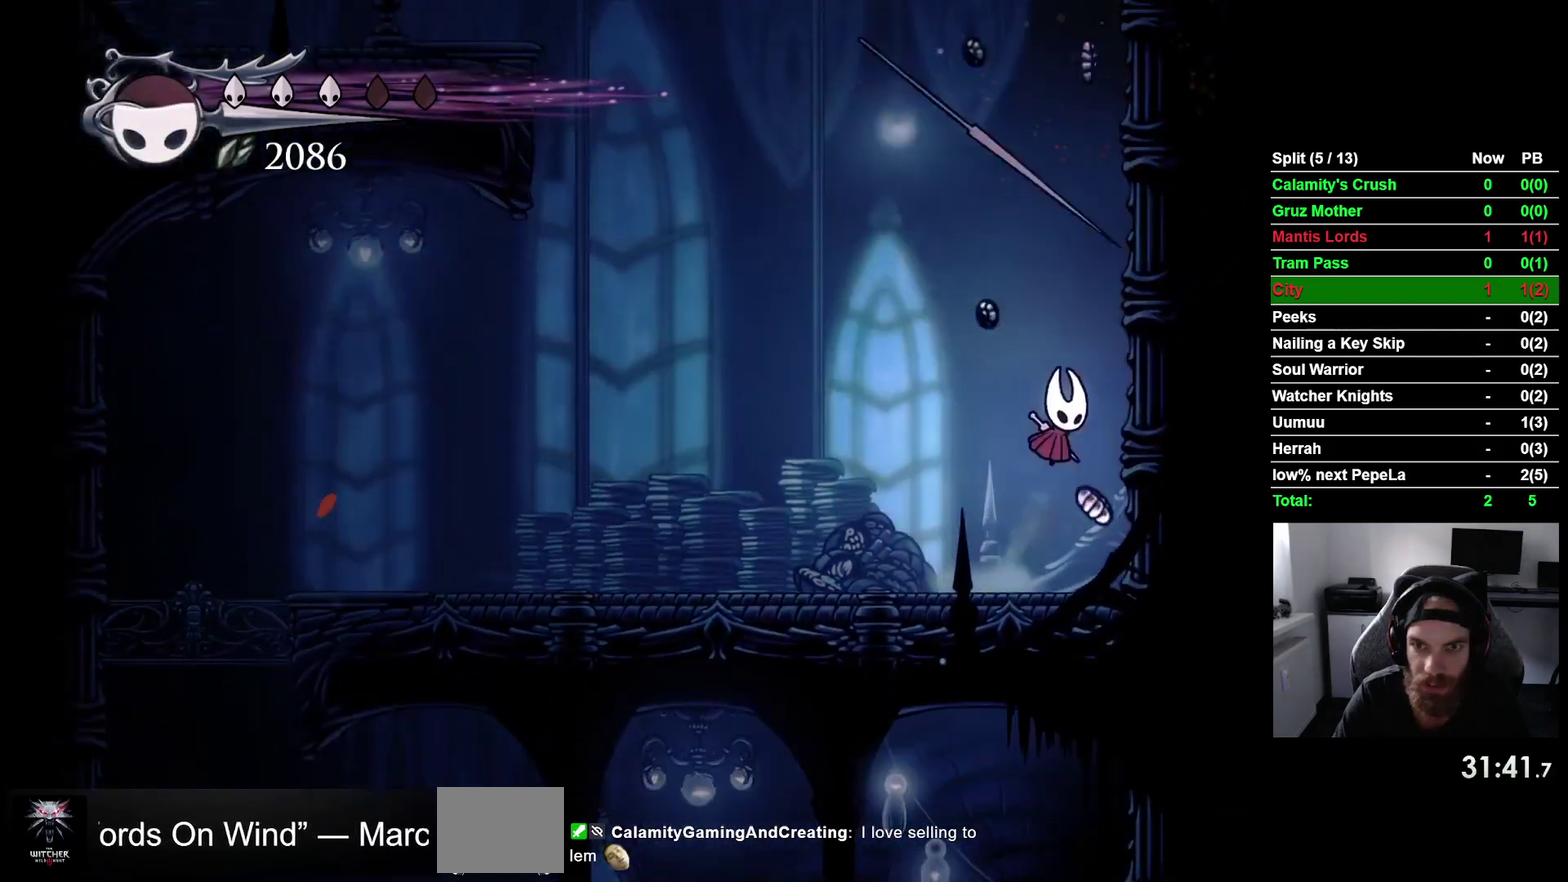
{"buttons": ["DPAD_RIGHT"], "right_stick": "center", "events": [[167, "CROSS", "up"], [250, "CROSS", "down"], [500, "CROSS", "up"]]}
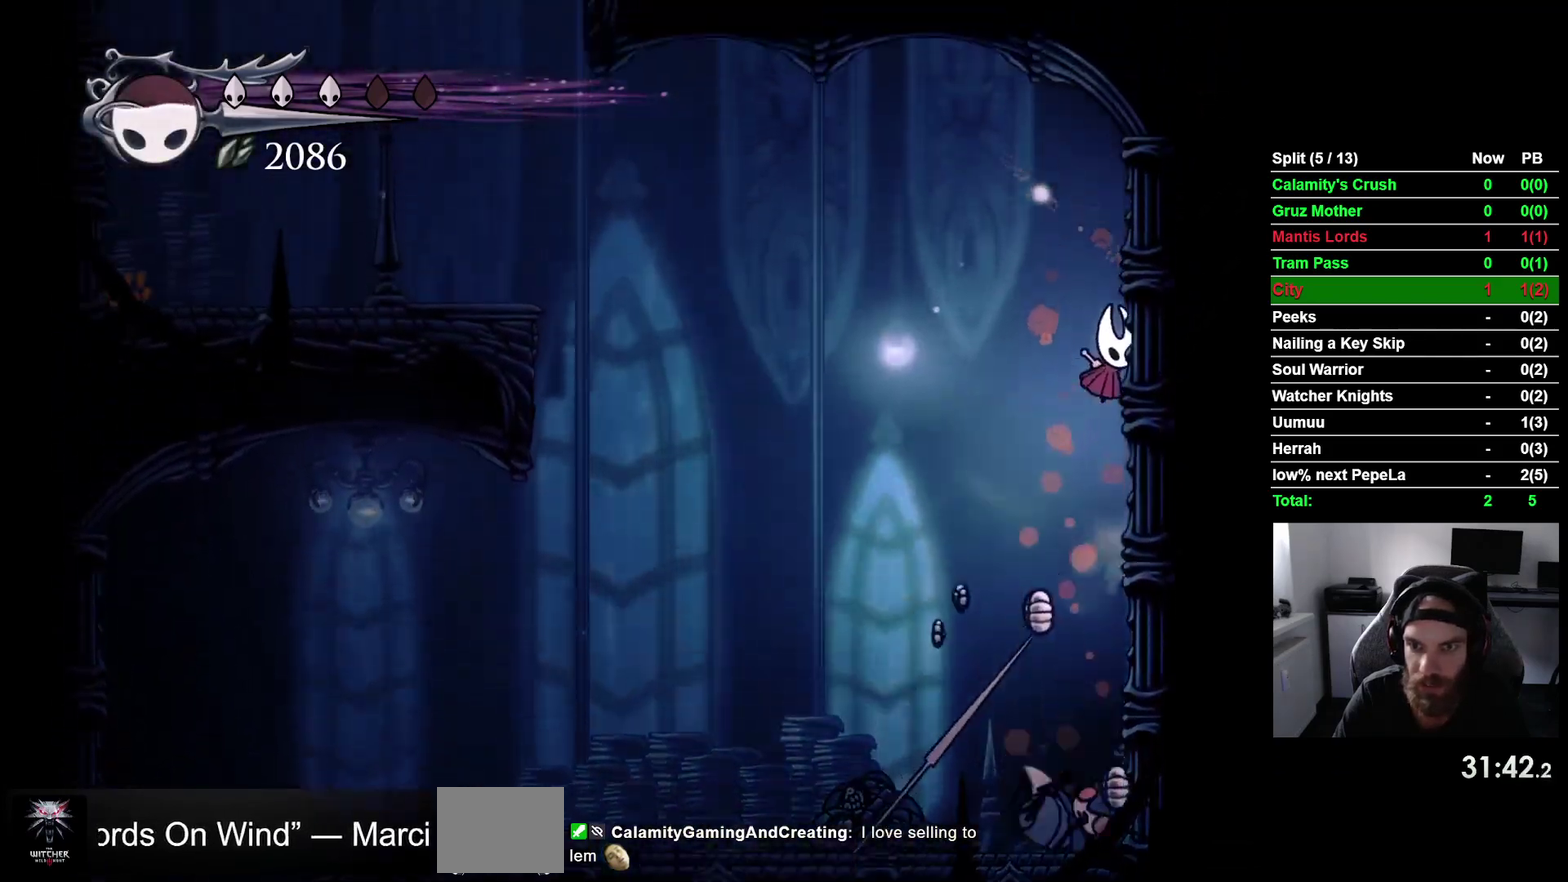
{"buttons": ["R2", "DPAD_LEFT"], "right_stick": "center", "events": [[83, "CROSS", "down"], [100, "DPAD_RIGHT", "up"], [183, "DPAD_LEFT", "down"], [350, "CROSS", "up"], [400, "R2", "down"]]}